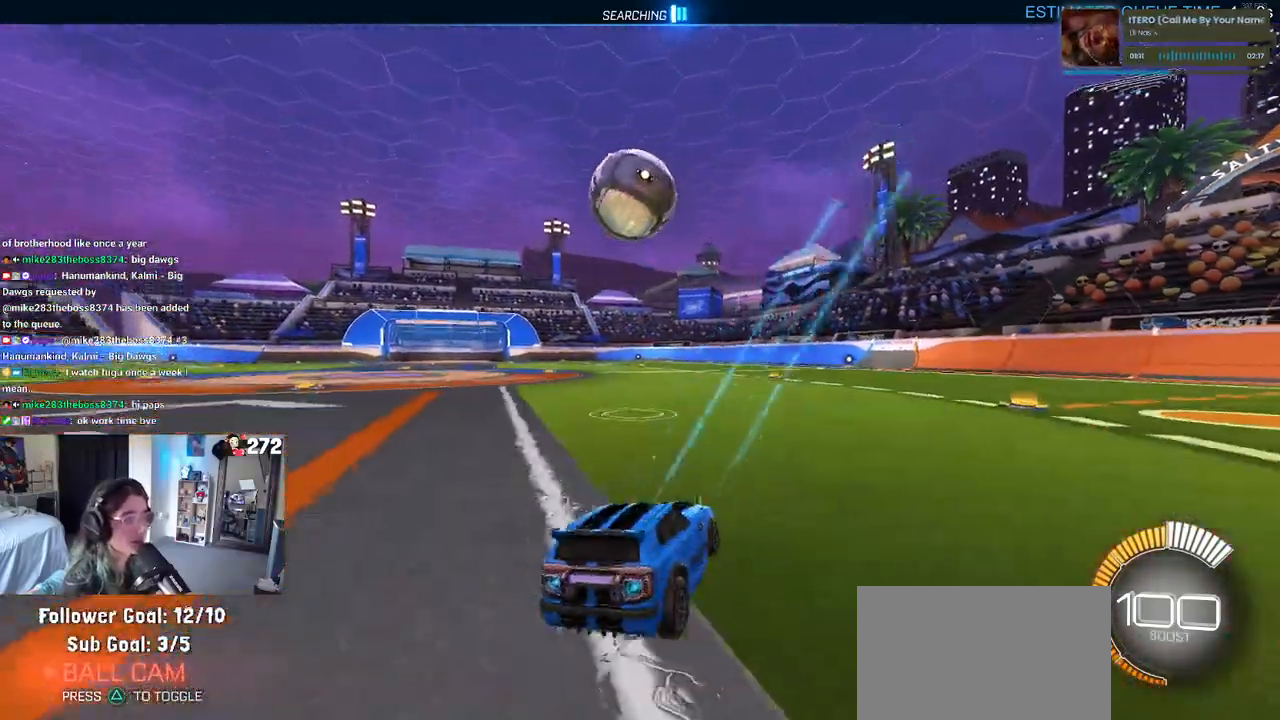
Gameplay with a controller (PlayStation layout); each line is a JSON object with the inputs held at the frame after it. "events" lists button and stick changes between this image and that frame as [ms after this image, input, new state], when the widget could be followed in between. Not read: R2.
{"buttons": ["R1"], "left_stick": "left", "right_stick": "center", "events": [[33, "CROSS", "down"], [233, "CROSS", "up"], [283, "SQUARE", "up"], [300, "left_stick", "left"]]}
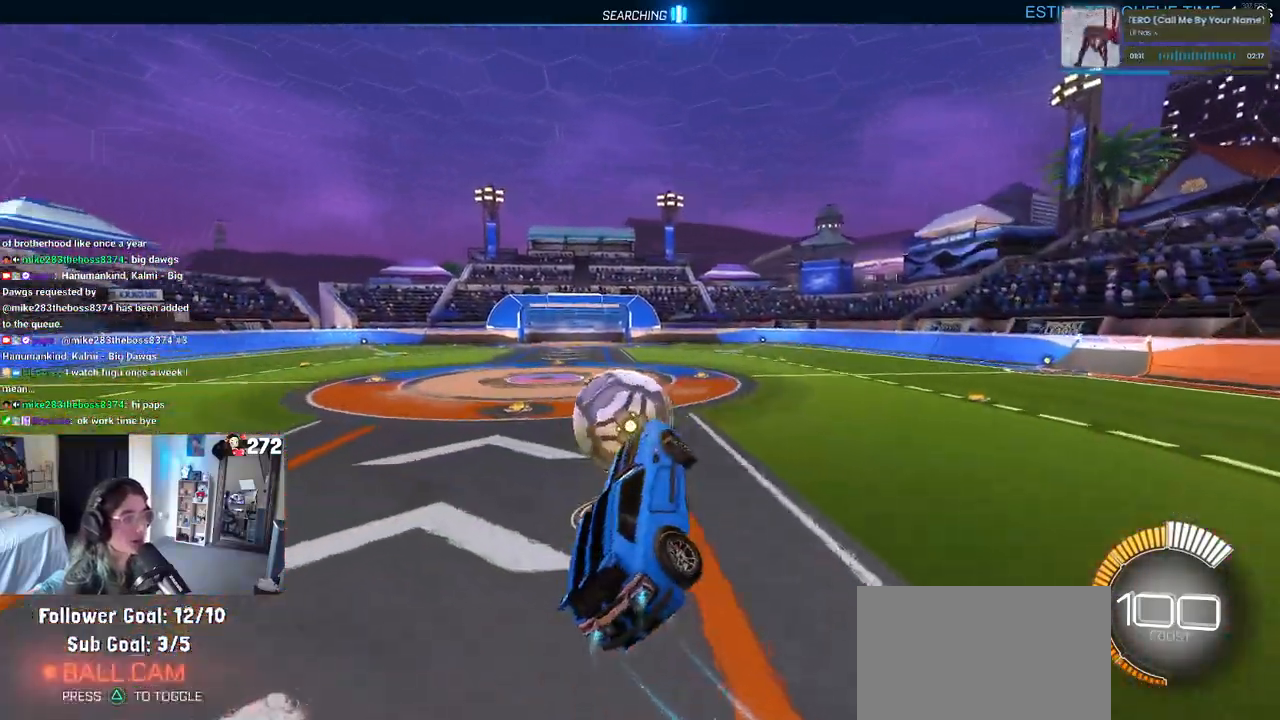
{"buttons": ["R1"], "left_stick": "center", "right_stick": "center", "events": [[33, "R1", "up"], [33, "left_stick", "center"], [300, "left_stick", "up-left"], [367, "R1", "down"], [417, "CROSS", "down"], [467, "left_stick", "center"], [500, "CROSS", "up"]]}
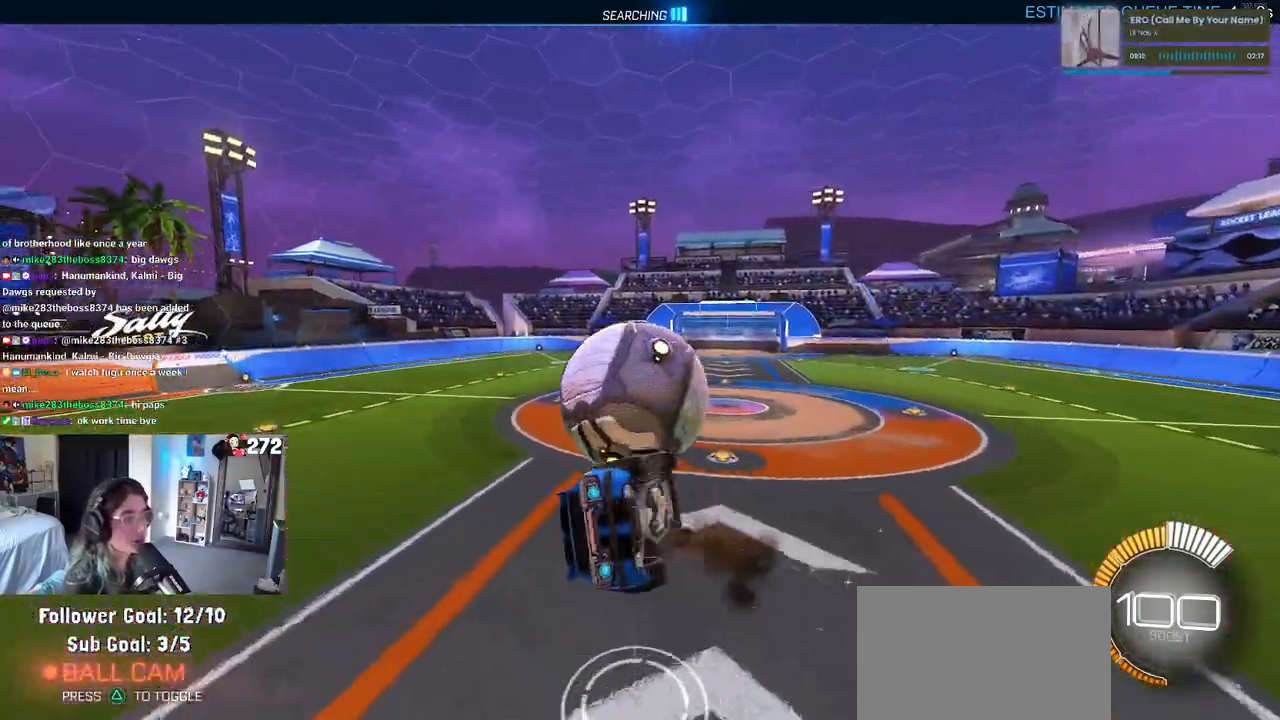
{"buttons": ["L1"], "left_stick": "right", "right_stick": "center", "events": [[33, "TRIANGLE", "down"], [183, "TRIANGLE", "up"], [233, "left_stick", "down-right"], [250, "R1", "up"], [350, "L1", "down"], [467, "left_stick", "right"]]}
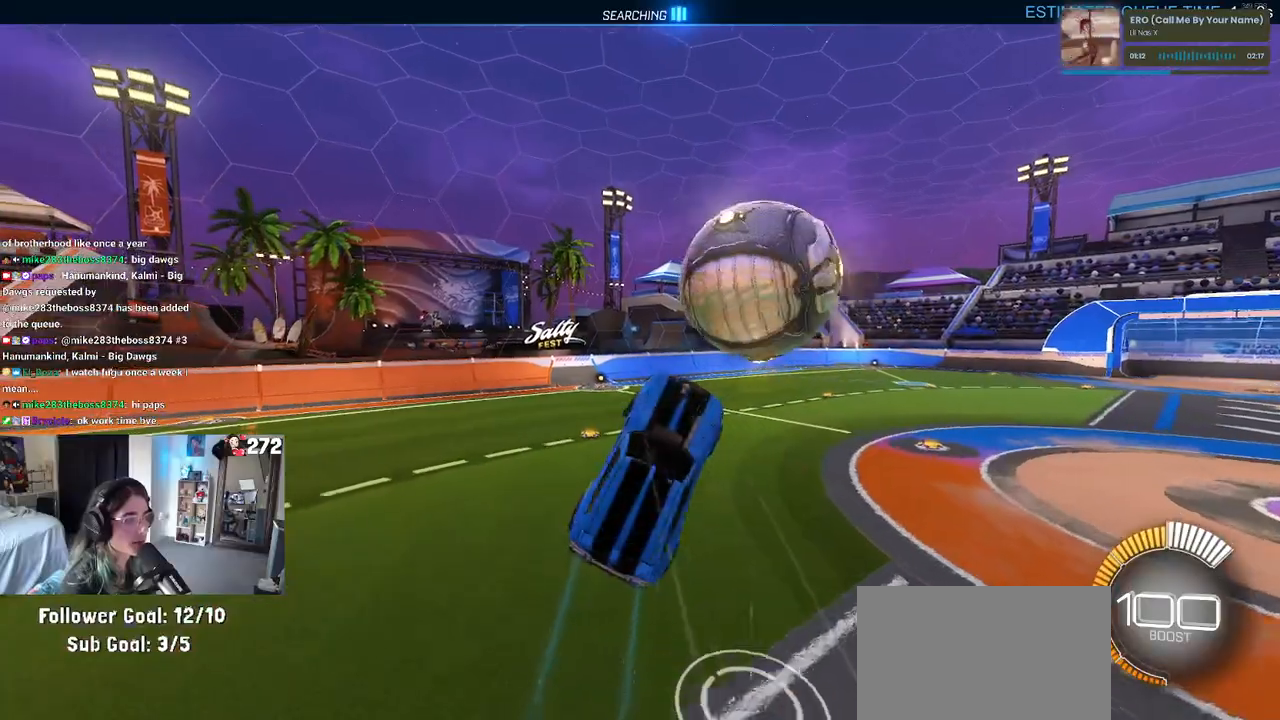
{"buttons": ["R1"], "left_stick": "down-right", "right_stick": "center", "events": [[17, "left_stick", "up-right"], [67, "left_stick", "up-left"], [233, "left_stick", "down-left"], [267, "R1", "down"], [350, "left_stick", "down-right"], [450, "L1", "up"]]}
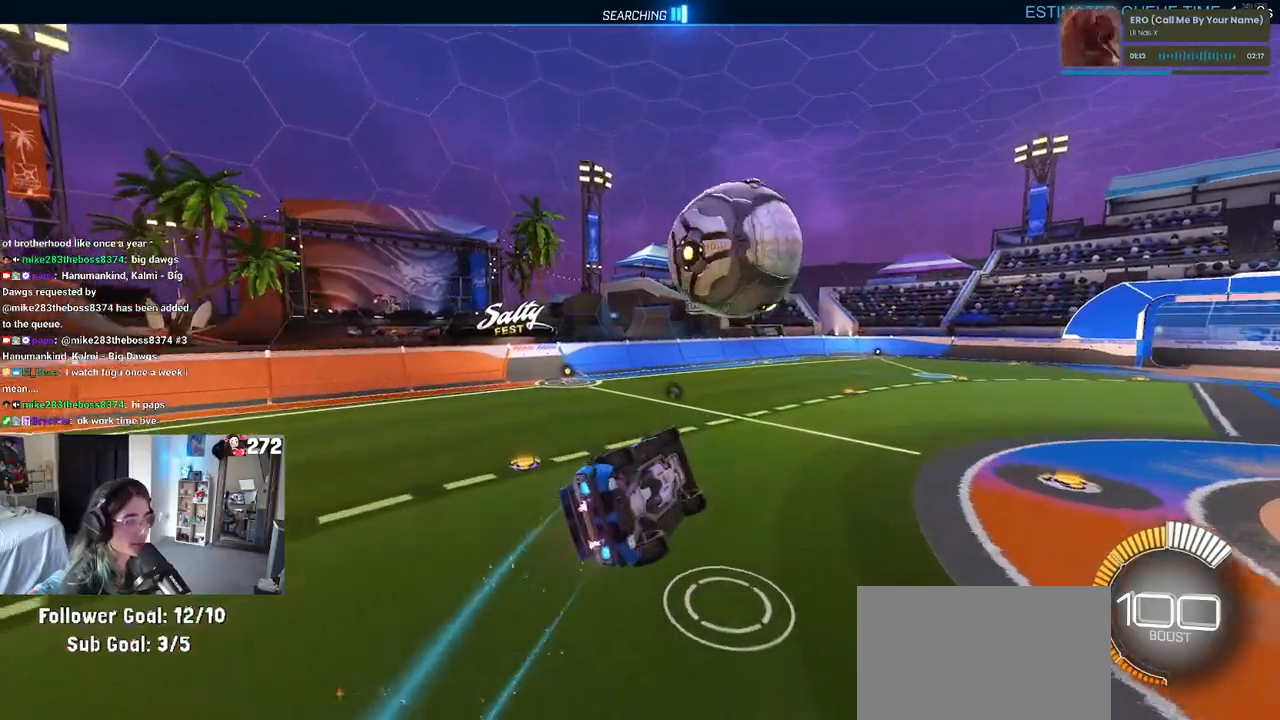
{"buttons": [], "left_stick": "right", "right_stick": "center", "events": [[50, "SQUARE", "down"], [183, "left_stick", "right"], [417, "R1", "up"], [417, "SQUARE", "up"]]}
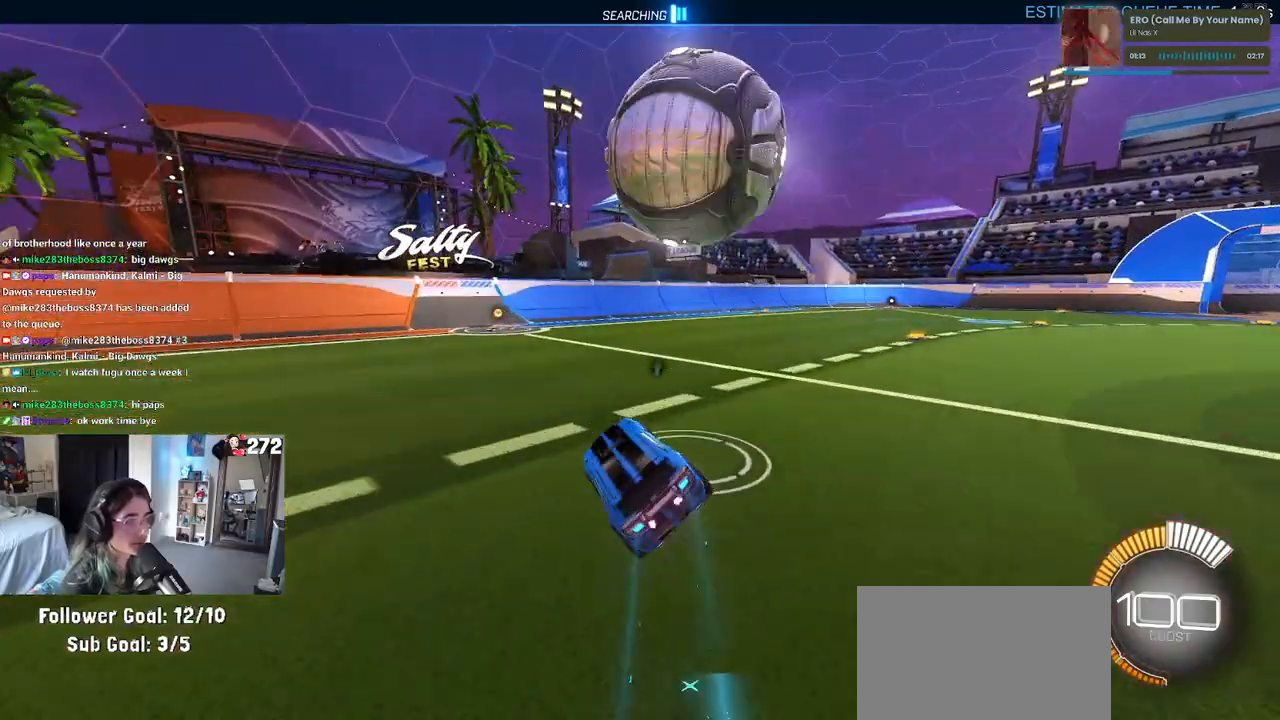
{"buttons": [], "left_stick": "center", "right_stick": "center", "events": [[500, "left_stick", "center"]]}
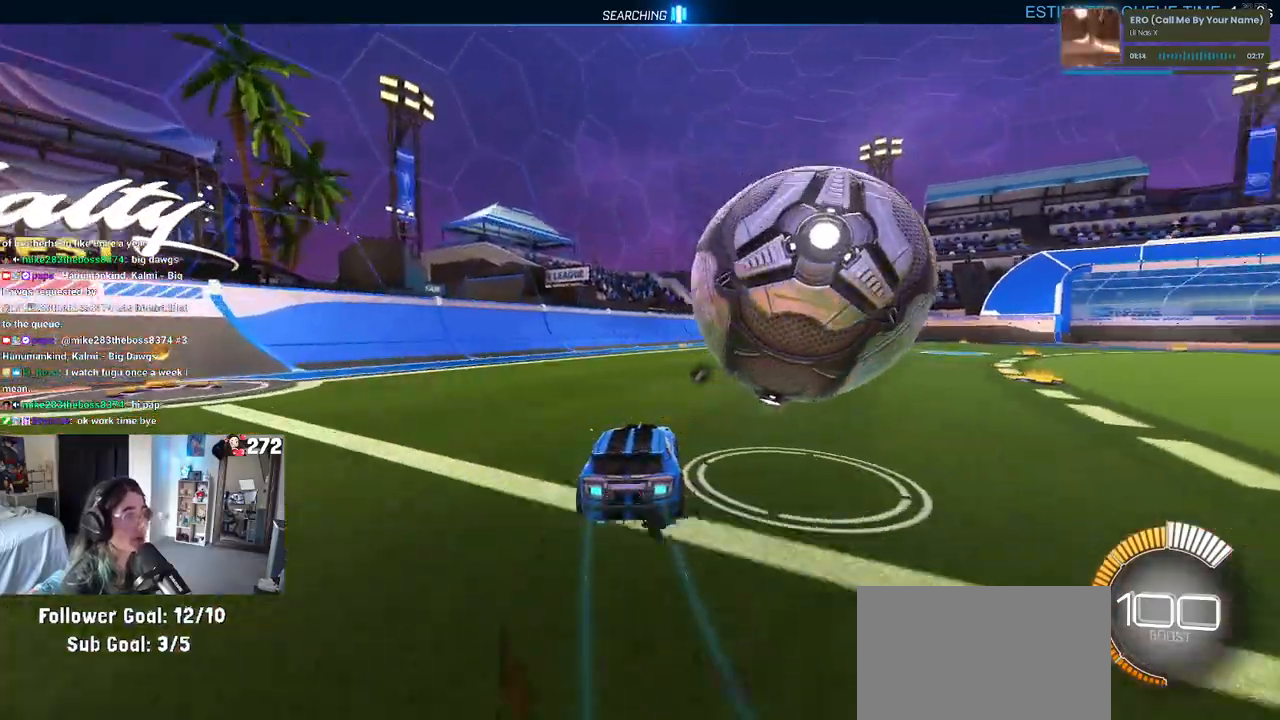
{"buttons": [], "left_stick": "down-right", "right_stick": "center", "events": [[167, "left_stick", "down-right"]]}
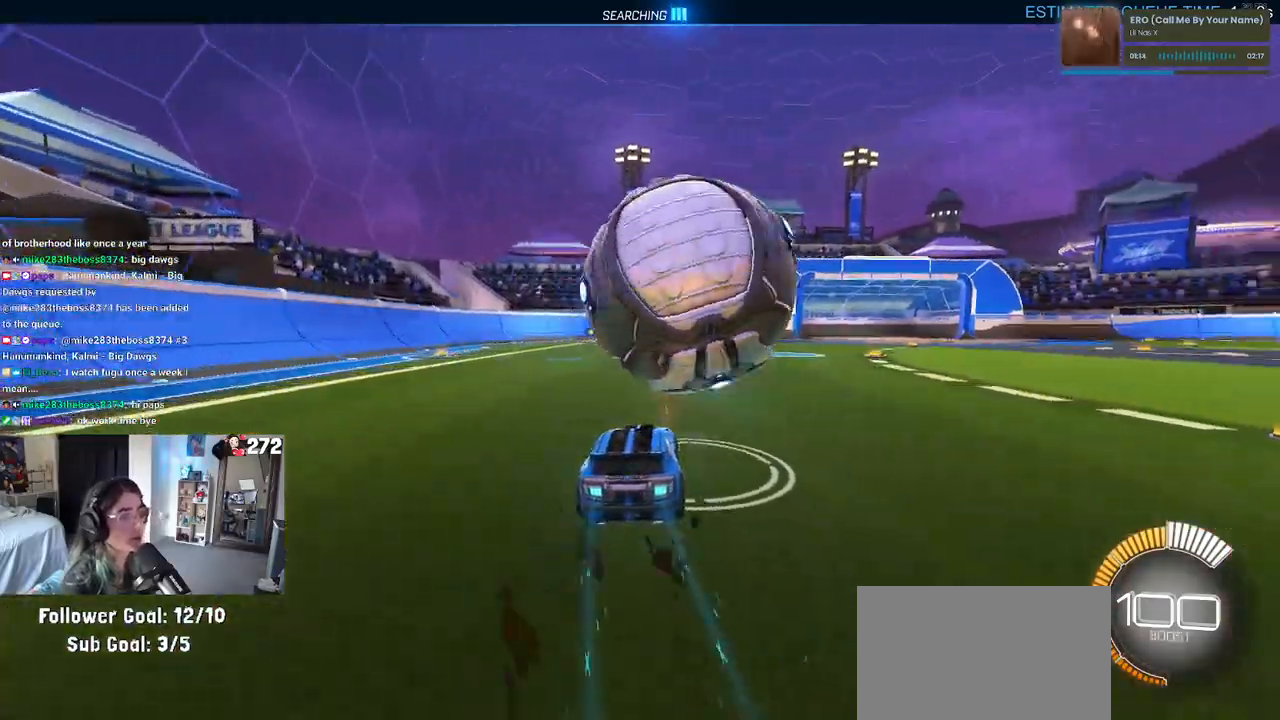
{"buttons": ["R1"], "left_stick": "right", "right_stick": "center", "events": [[33, "left_stick", "left"], [283, "left_stick", "center"], [333, "R1", "down"], [333, "left_stick", "right"], [367, "CROSS", "down"], [483, "CROSS", "up"]]}
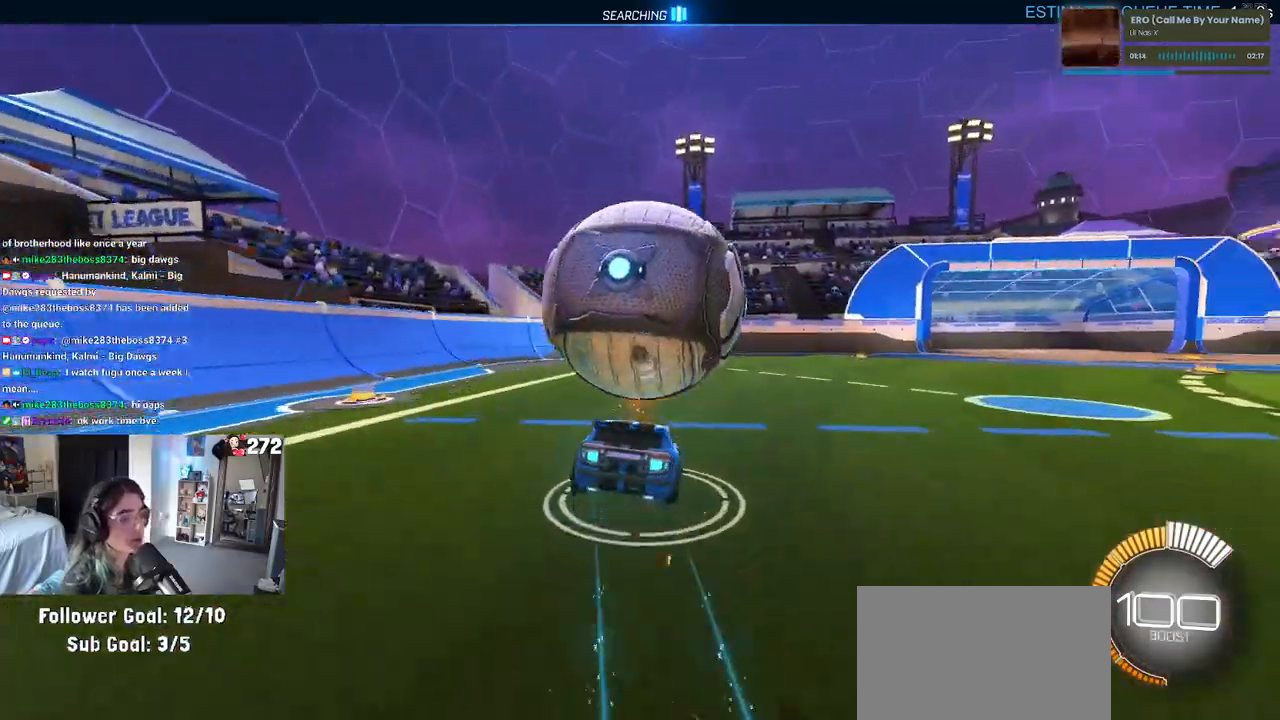
{"buttons": [], "left_stick": "right", "right_stick": "center", "events": [[117, "R1", "up"]]}
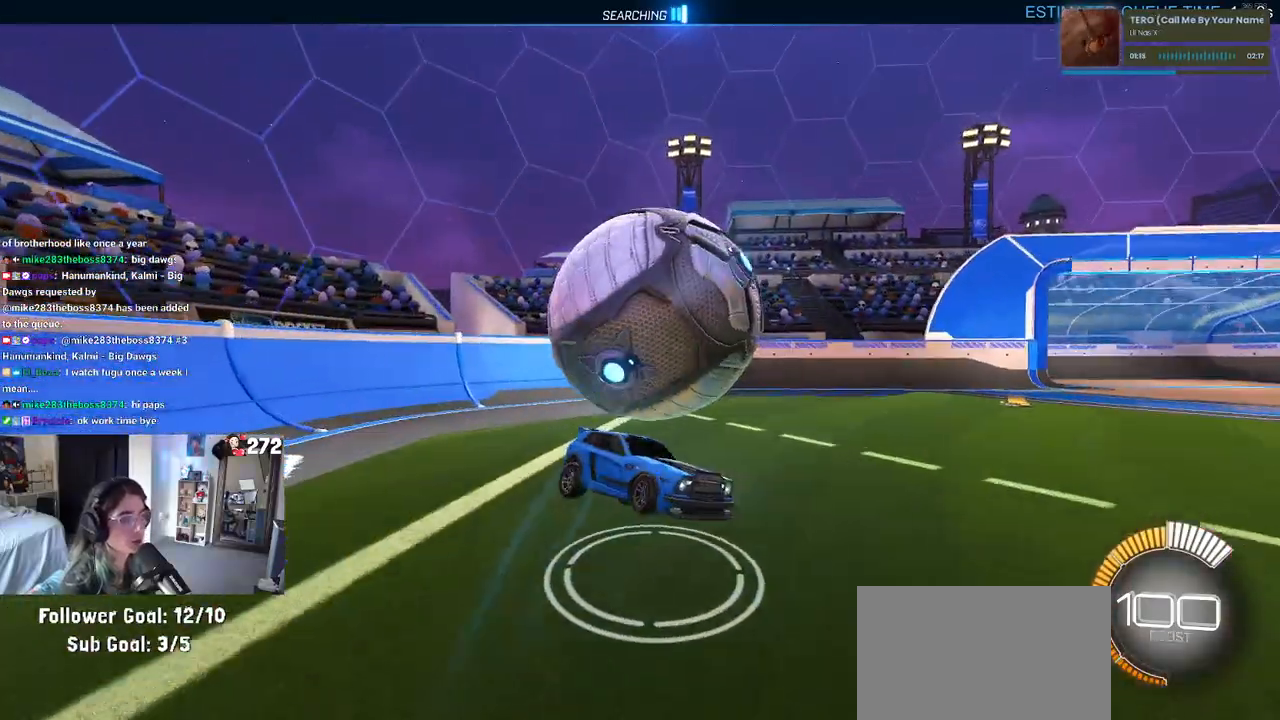
{"buttons": ["L1", "R1"], "left_stick": "up-right", "right_stick": "center", "events": [[33, "left_stick", "down"], [133, "CROSS", "down"], [217, "CROSS", "up"], [267, "left_stick", "up"], [333, "L1", "down"], [367, "R1", "down"], [450, "left_stick", "up-right"]]}
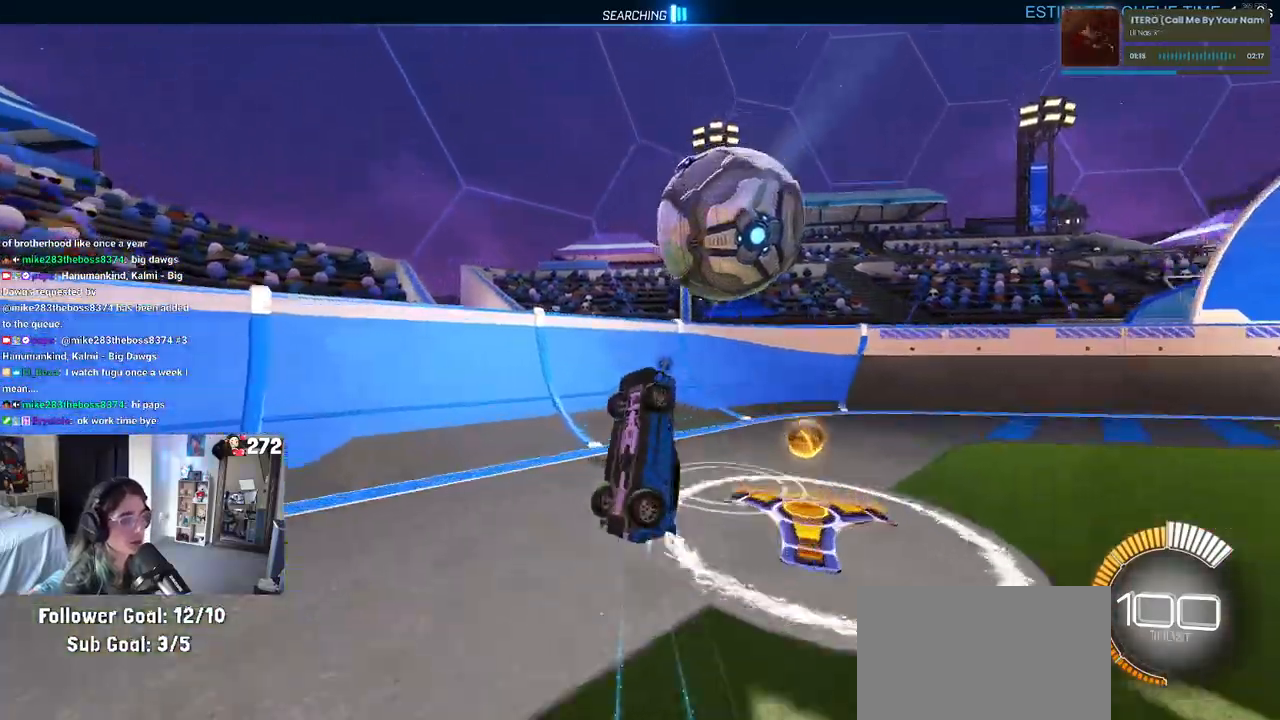
{"buttons": ["R1"], "left_stick": "up-right", "right_stick": "center", "events": [[117, "TRIANGLE", "down"], [150, "L1", "up"], [233, "TRIANGLE", "up"]]}
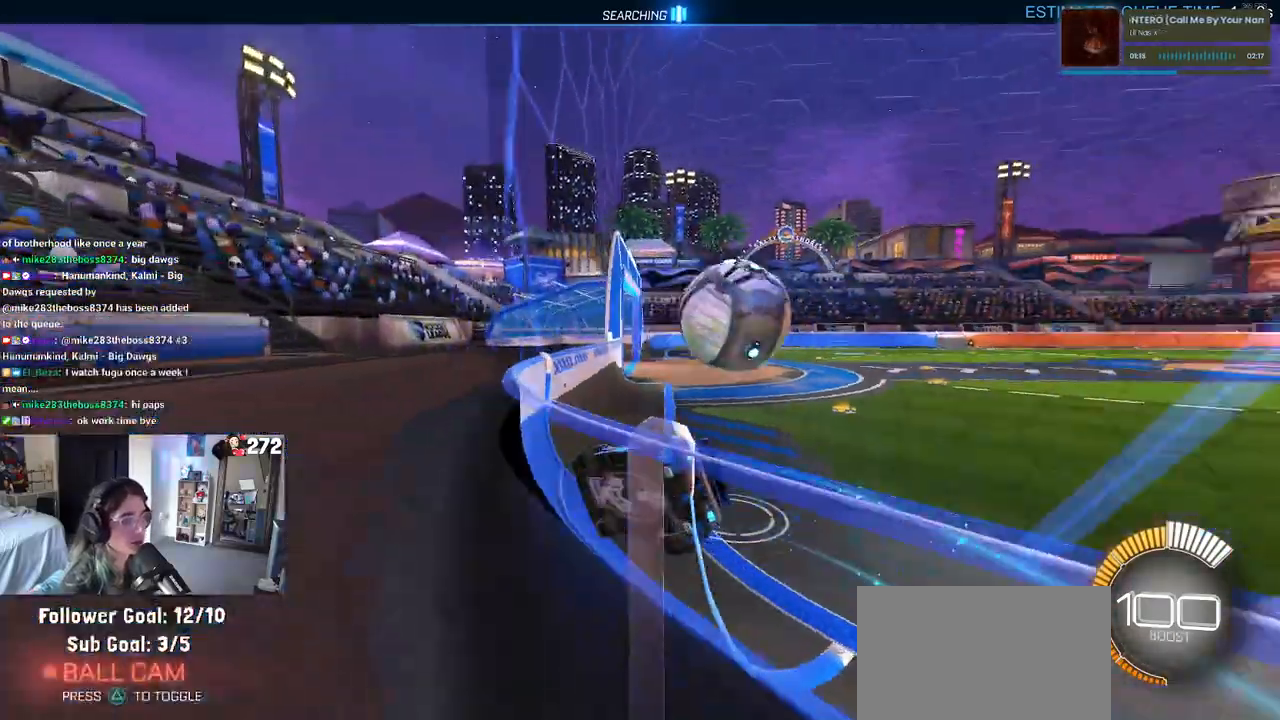
{"buttons": ["R1"], "left_stick": "center", "right_stick": "center", "events": [[117, "TRIANGLE", "down"], [167, "left_stick", "center"], [250, "TRIANGLE", "up"]]}
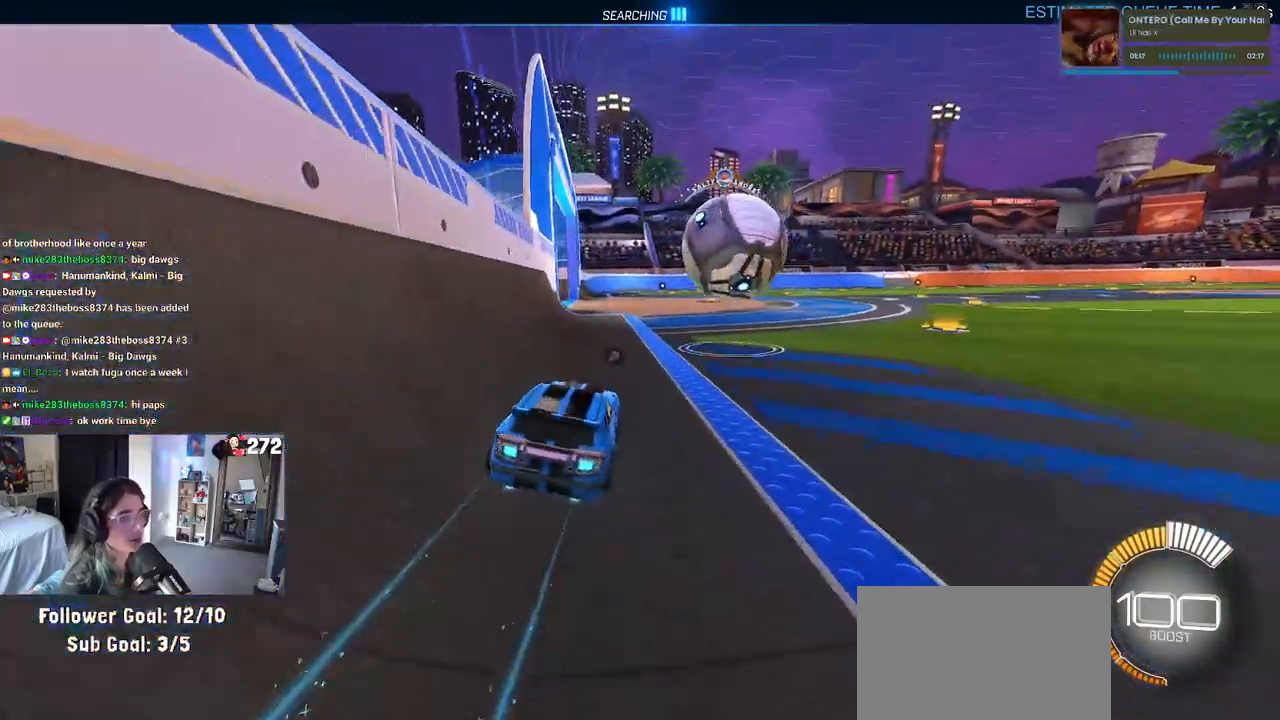
{"buttons": ["CROSS"], "left_stick": "right", "right_stick": "center", "events": [[200, "CROSS", "down"], [200, "left_stick", "down"], [267, "R1", "up"], [300, "CROSS", "up"], [333, "left_stick", "right"], [500, "CROSS", "down"]]}
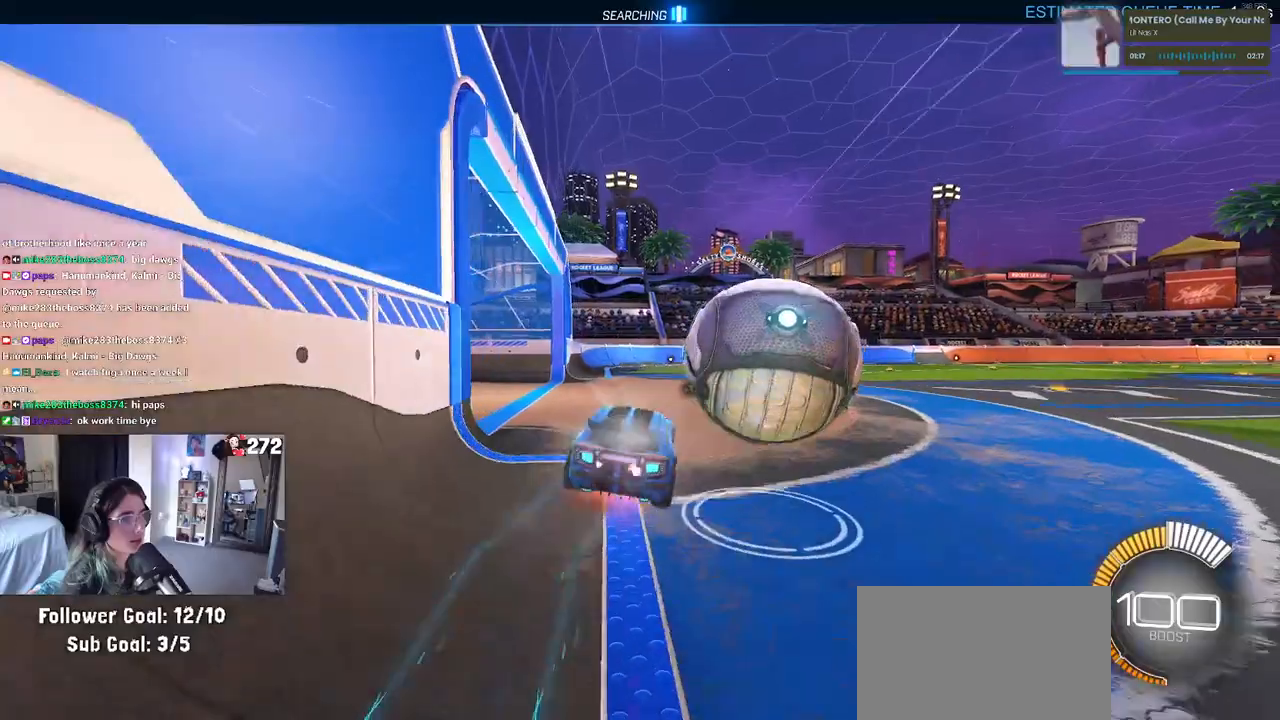
{"buttons": [], "left_stick": "center", "right_stick": "center", "events": [[83, "CROSS", "up"], [183, "TRIANGLE", "down"], [183, "left_stick", "center"], [283, "TRIANGLE", "up"]]}
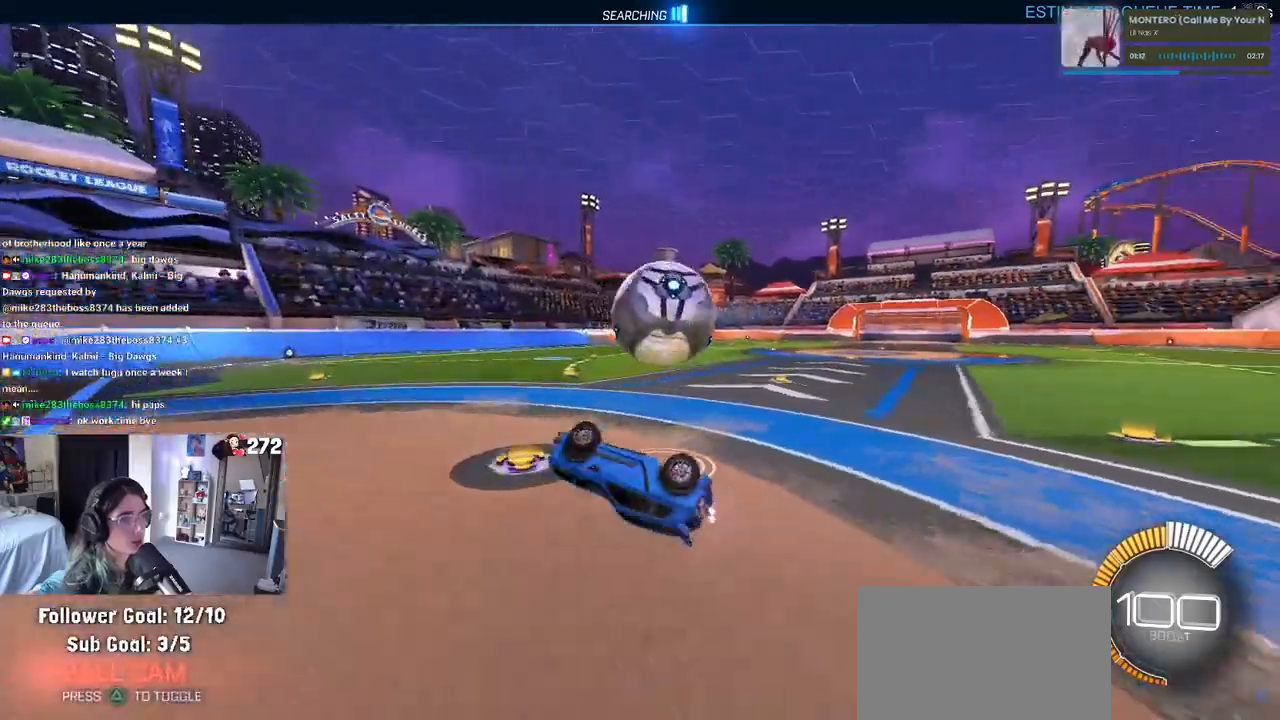
{"buttons": [], "left_stick": "center", "right_stick": "center", "events": [[83, "SQUARE", "down"], [200, "SQUARE", "up"], [250, "left_stick", "up-right"], [483, "left_stick", "center"]]}
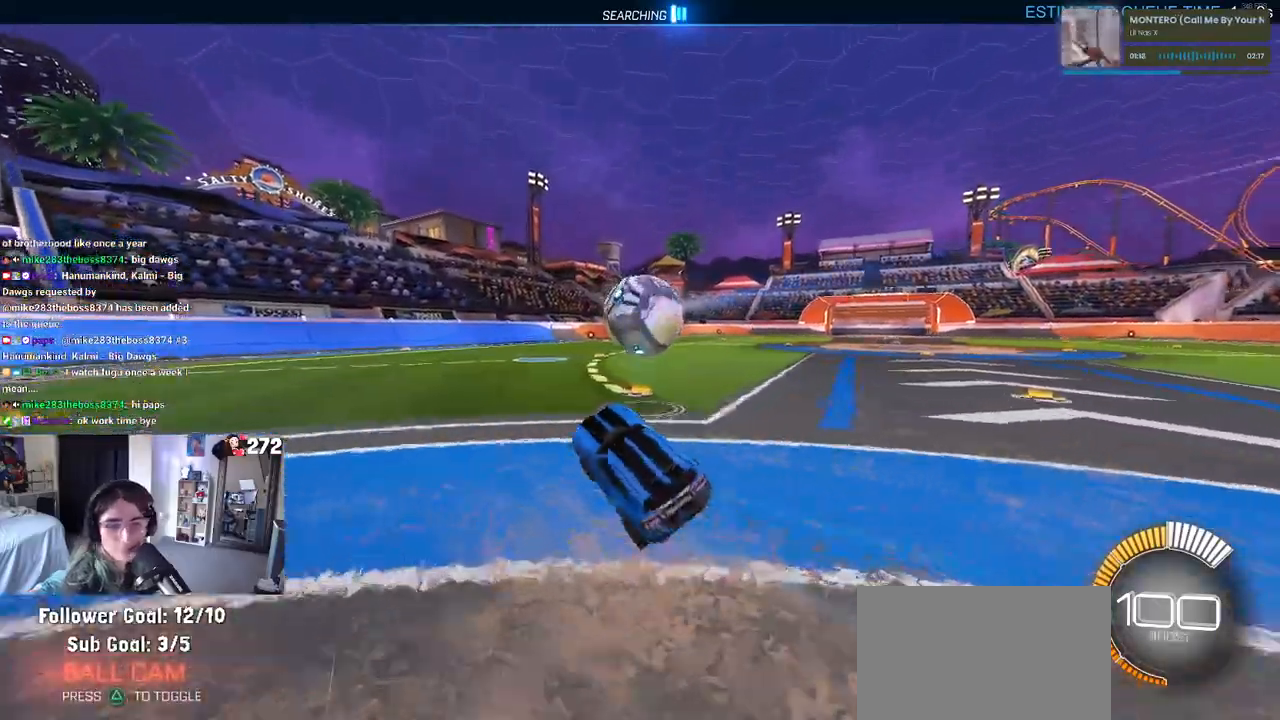
{"buttons": ["CROSS"], "left_stick": "up-left", "right_stick": "center", "events": [[183, "left_stick", "right"], [467, "CROSS", "down"], [500, "left_stick", "up-left"]]}
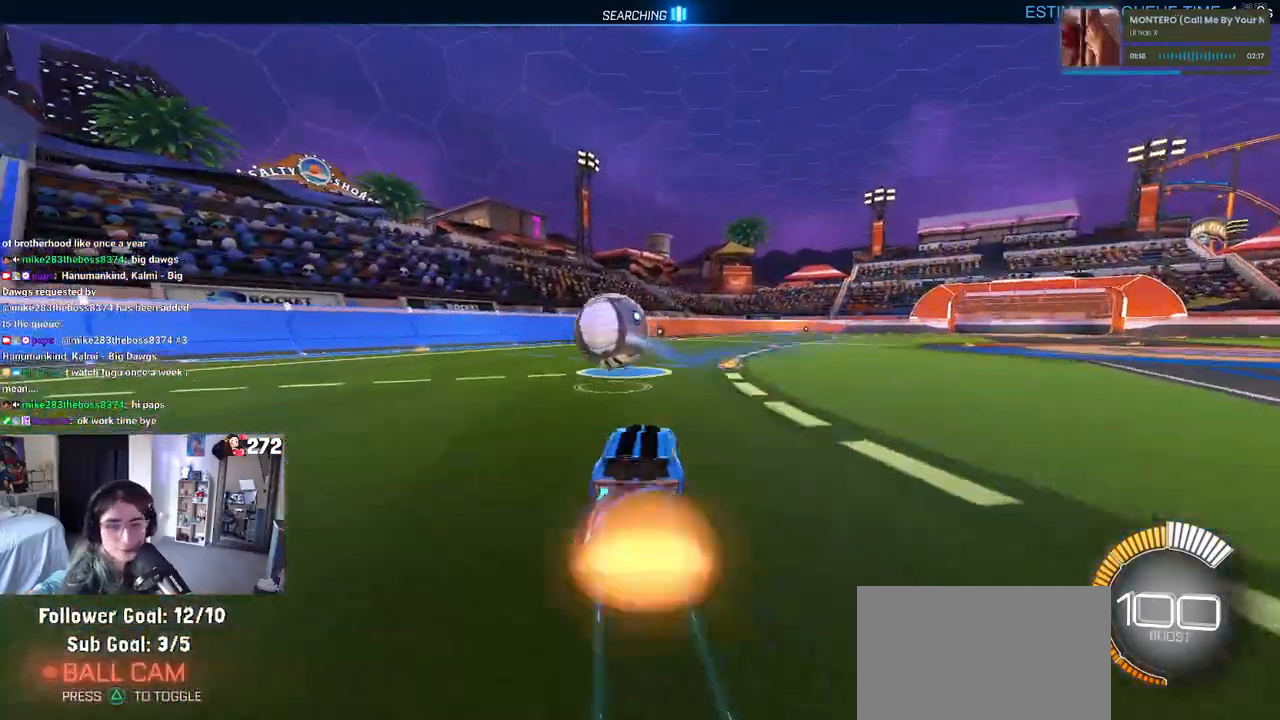
{"buttons": ["SQUARE"], "left_stick": "down-left", "right_stick": "center", "events": [[67, "CROSS", "up"], [117, "CROSS", "down"], [200, "SQUARE", "down"], [233, "left_stick", "down"], [250, "CROSS", "up"], [433, "left_stick", "down-left"]]}
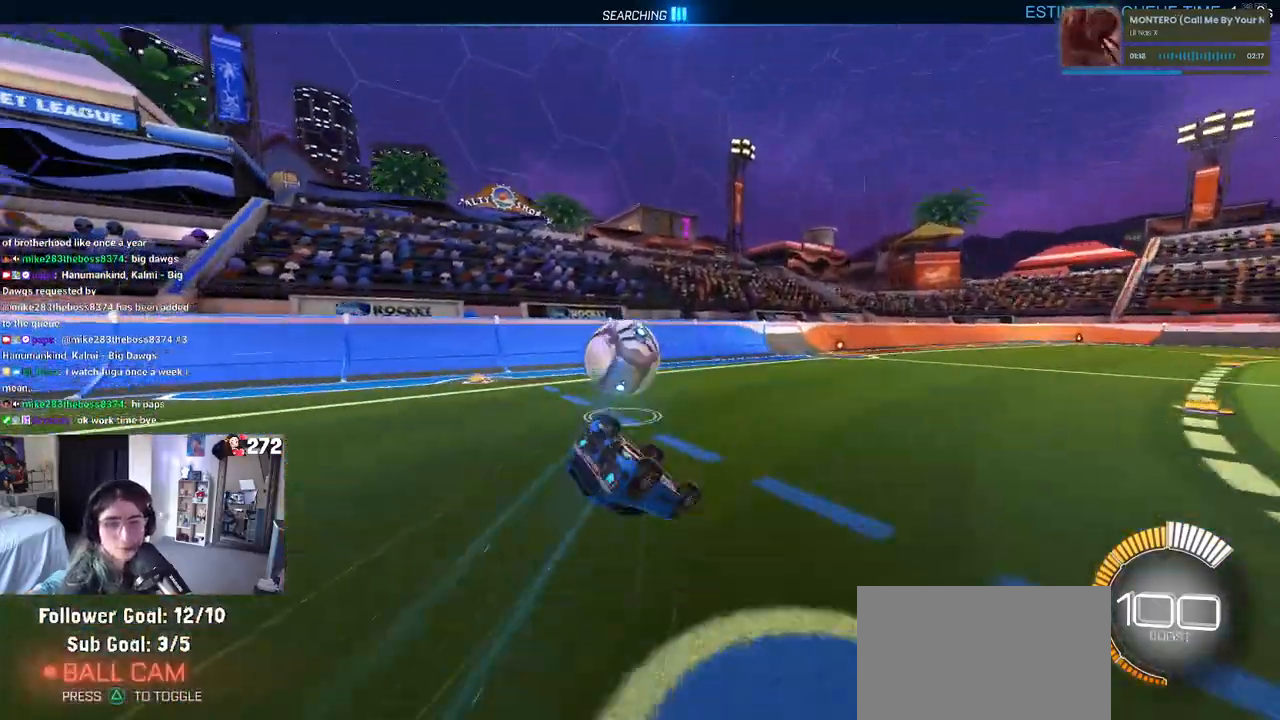
{"buttons": [], "left_stick": "center", "right_stick": "center", "events": [[400, "SQUARE", "up"], [483, "left_stick", "center"]]}
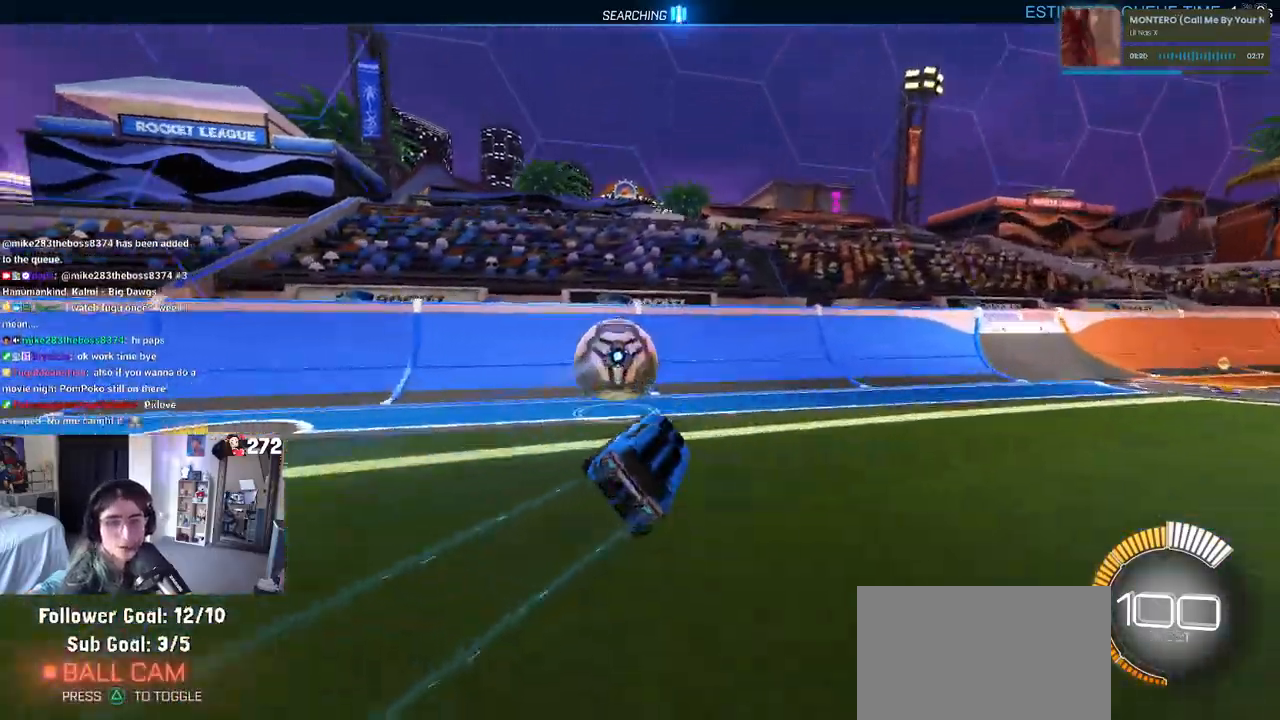
{"buttons": [], "left_stick": "center", "right_stick": "center", "events": [[167, "left_stick", "left"], [300, "left_stick", "center"]]}
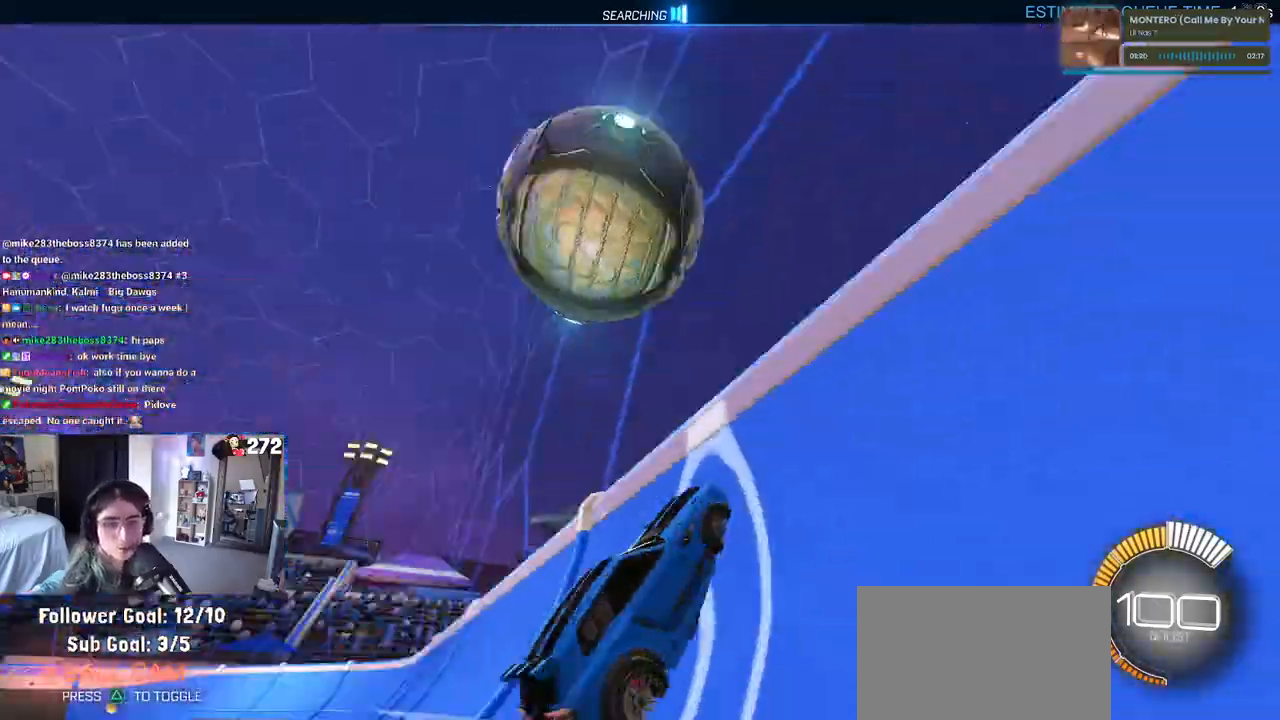
{"buttons": [], "left_stick": "right", "right_stick": "center", "events": [[250, "left_stick", "right"]]}
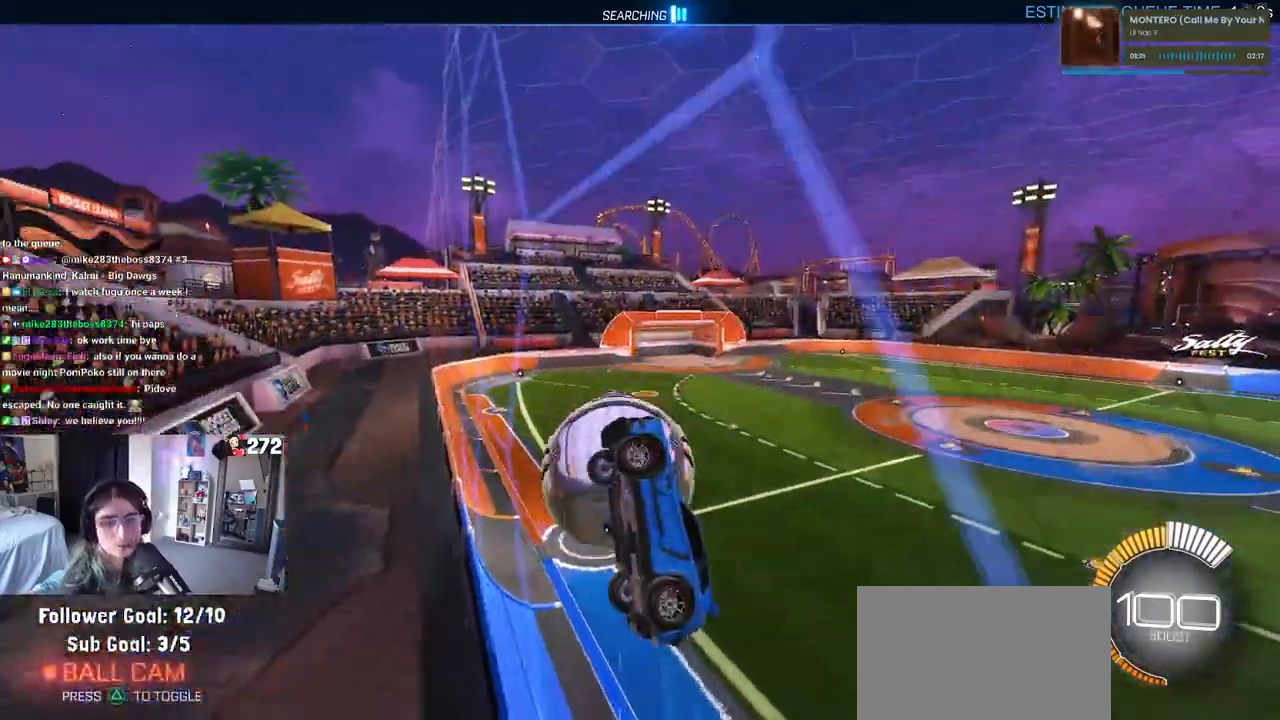
{"buttons": [], "left_stick": "right", "right_stick": "center", "events": [[100, "L2", "down"], [367, "L2", "up"]]}
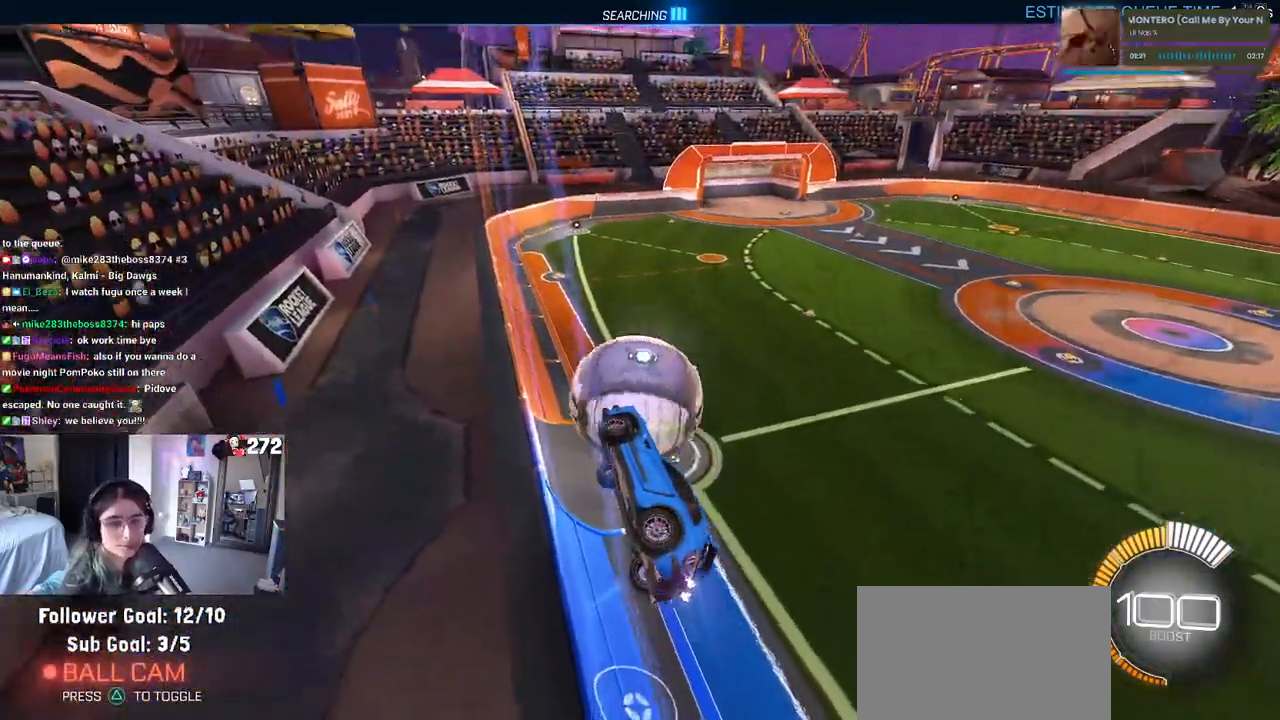
{"buttons": ["CROSS", "R1"], "left_stick": "center", "right_stick": "center", "events": [[150, "R1", "down"], [267, "left_stick", "center"], [450, "CROSS", "down"]]}
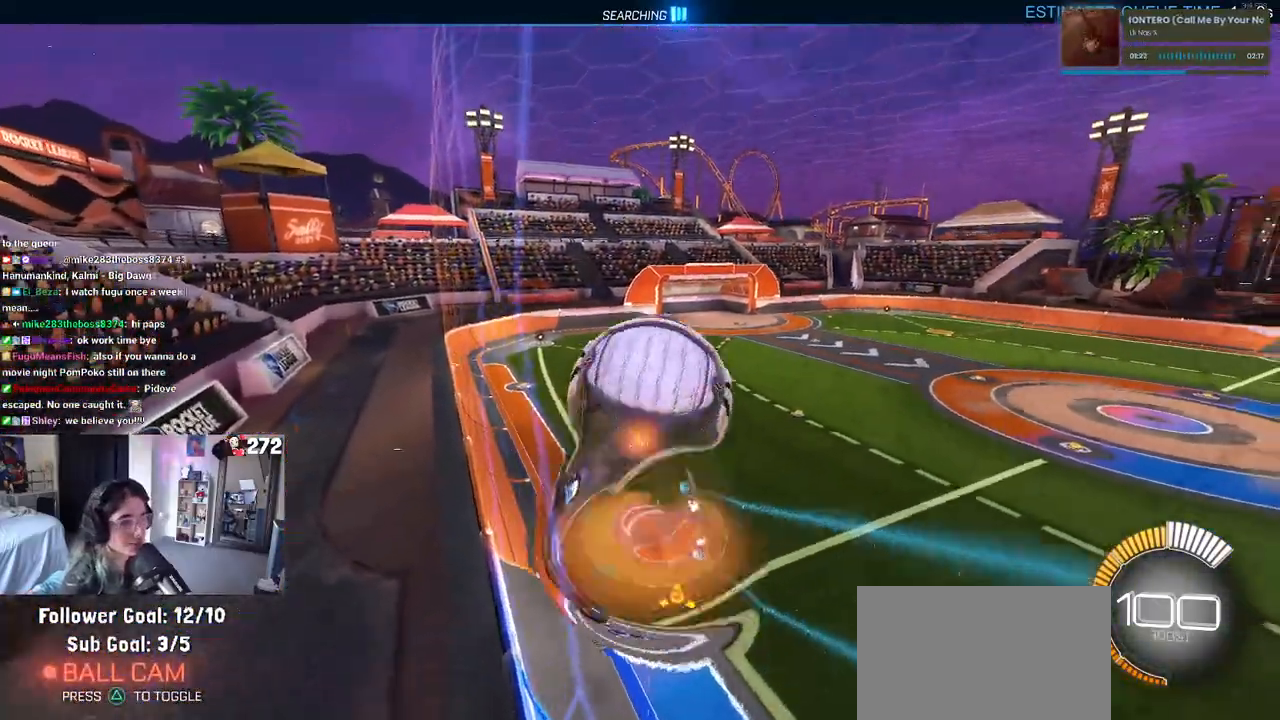
{"buttons": [], "left_stick": "center", "right_stick": "center", "events": [[50, "SQUARE", "down"], [50, "left_stick", "down"], [100, "CROSS", "up"], [167, "left_stick", "down-left"], [267, "left_stick", "left"], [300, "R1", "up"], [400, "SQUARE", "up"], [450, "left_stick", "center"]]}
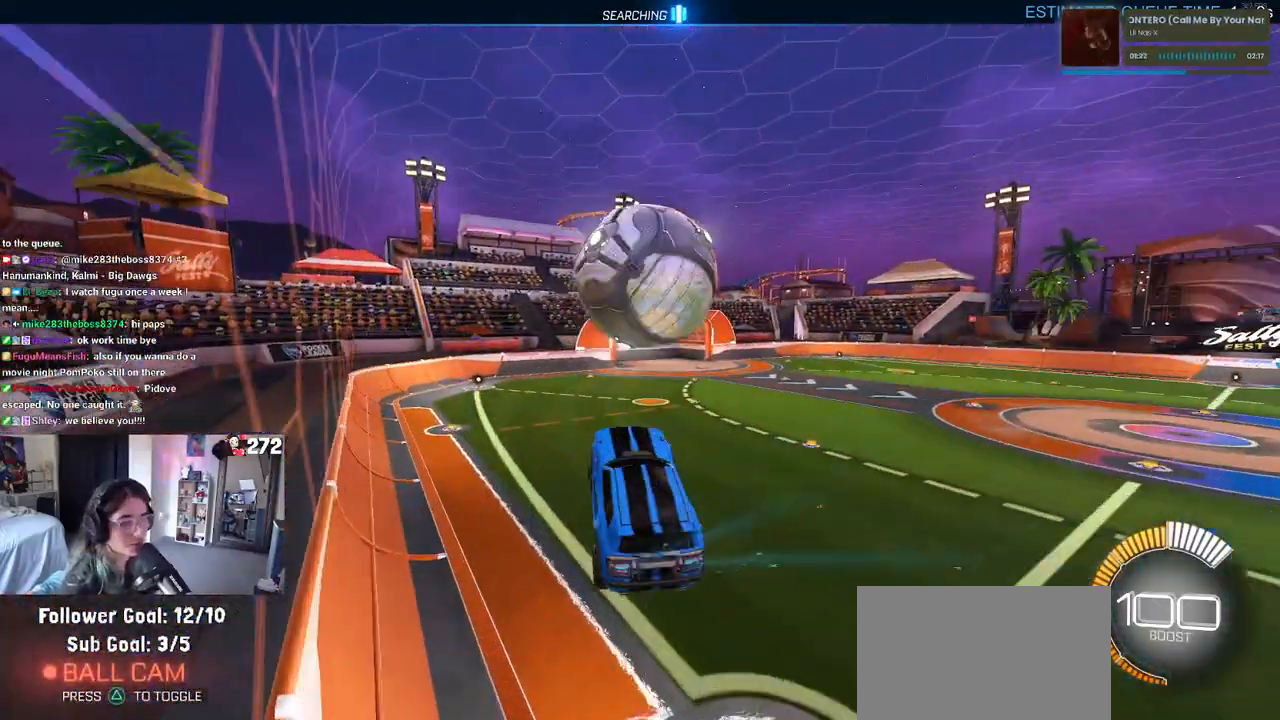
{"buttons": ["R1"], "left_stick": "down", "right_stick": "center", "events": [[17, "left_stick", "right"], [117, "left_stick", "up-right"], [200, "CROSS", "down"], [333, "CROSS", "up"], [350, "R1", "down"], [350, "left_stick", "down"]]}
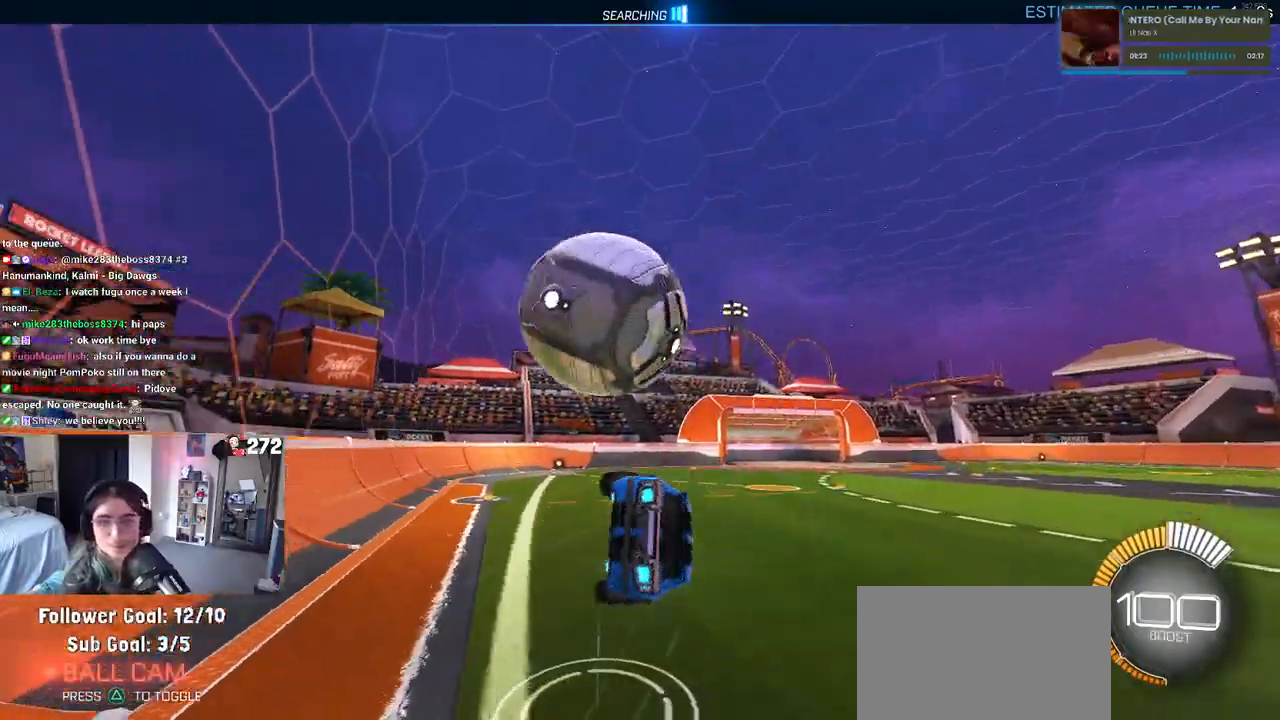
{"buttons": [], "left_stick": "right", "right_stick": "center", "events": [[150, "left_stick", "down-right"], [383, "R1", "up"], [500, "left_stick", "right"]]}
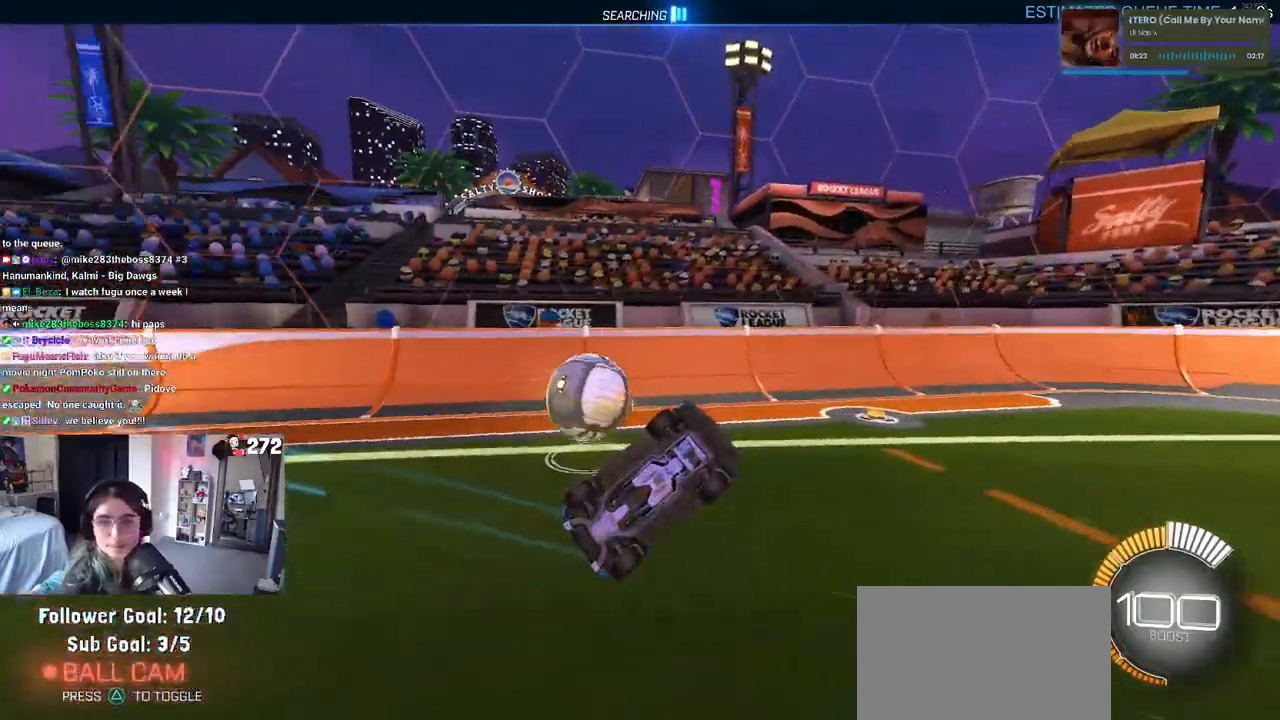
{"buttons": ["SQUARE"], "left_stick": "center", "right_stick": "center", "events": [[133, "left_stick", "up-right"], [317, "SQUARE", "down"], [333, "left_stick", "center"]]}